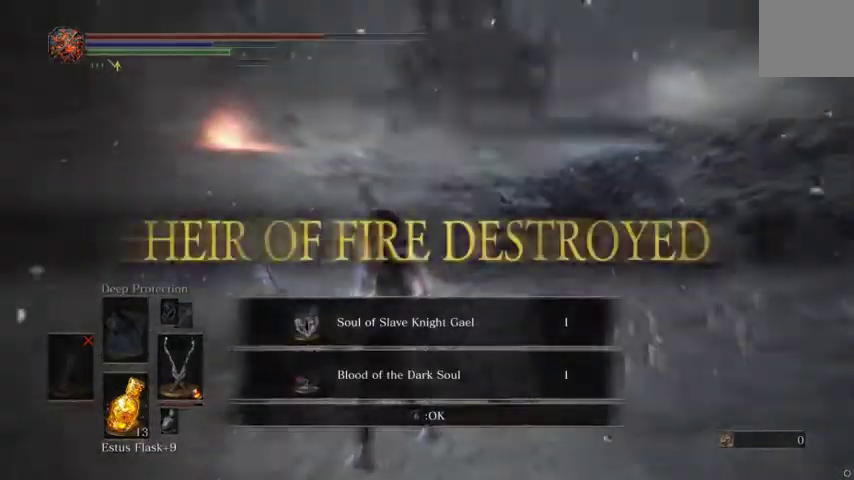
Gameplay with a controller (Xbox layout); each line is a JSON object with the inputs held at the frame after it (dt_ms = milliseconds from this image to that frame). "events" lists button and stick changes between this image and that frame as [ms after this image, input, new state], when the widget could be followed in between. Not read: L1 L3 R1 R3 X.
{"dt_ms": 500, "buttons": [], "left_stick": "center", "right_stick": "center", "events": [[67, "right_stick", "center"]]}
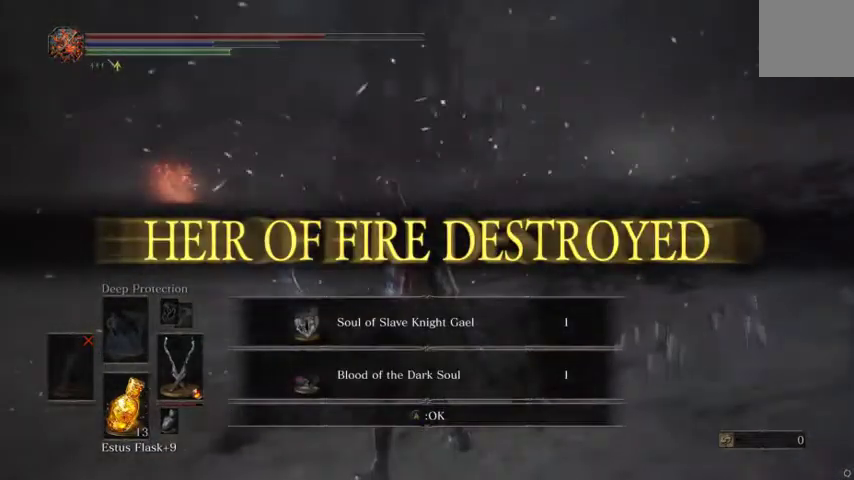
{"dt_ms": 500, "buttons": [], "left_stick": "center", "right_stick": "center", "events": []}
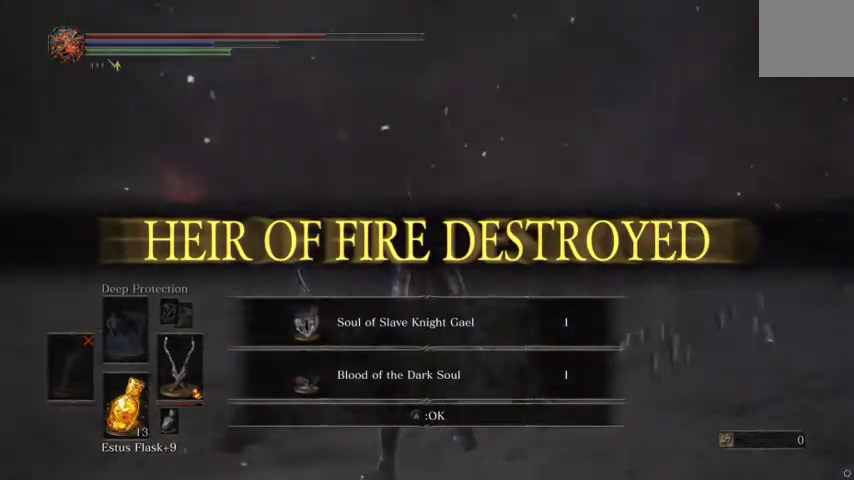
{"dt_ms": 500, "buttons": [], "left_stick": "center", "right_stick": "center", "events": []}
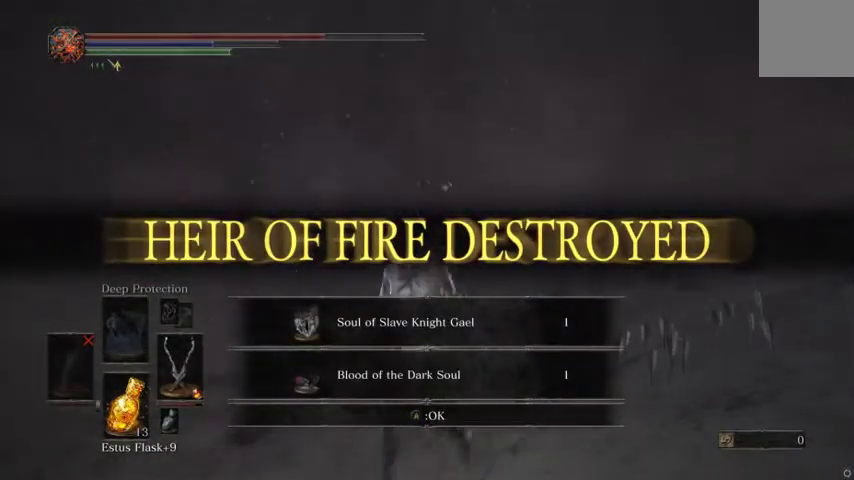
{"dt_ms": 500, "buttons": [], "left_stick": "center", "right_stick": "center", "events": []}
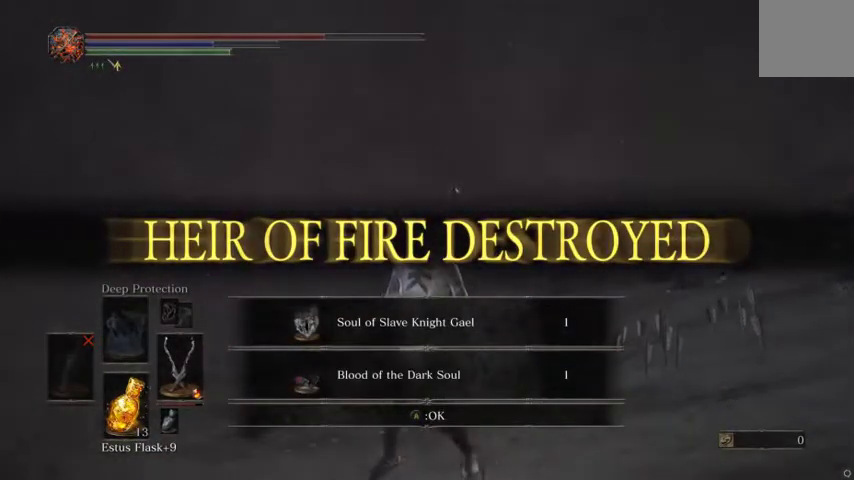
{"dt_ms": 500, "buttons": [], "left_stick": "center", "right_stick": "center", "events": []}
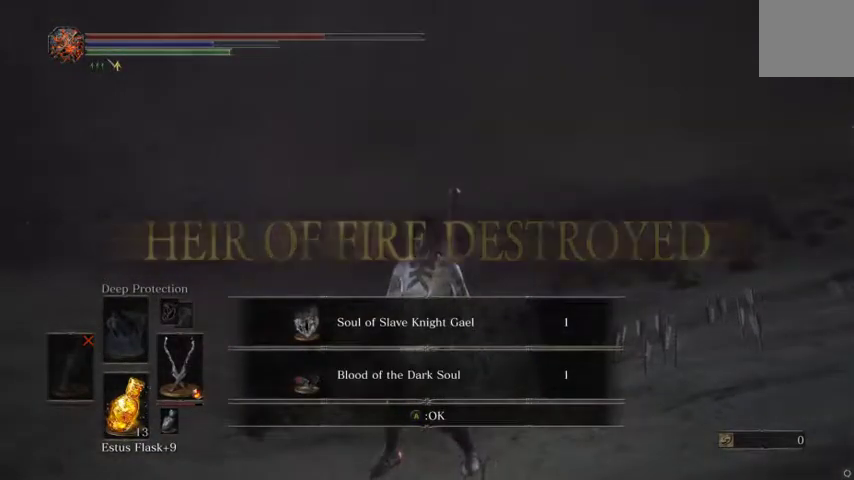
{"dt_ms": 500, "buttons": [], "left_stick": "center", "right_stick": "center", "events": []}
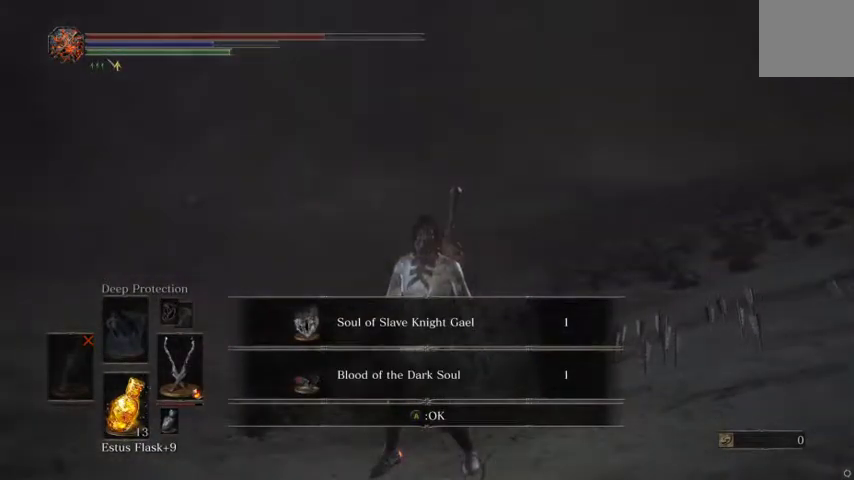
{"dt_ms": 500, "buttons": [], "left_stick": "center", "right_stick": "center", "events": []}
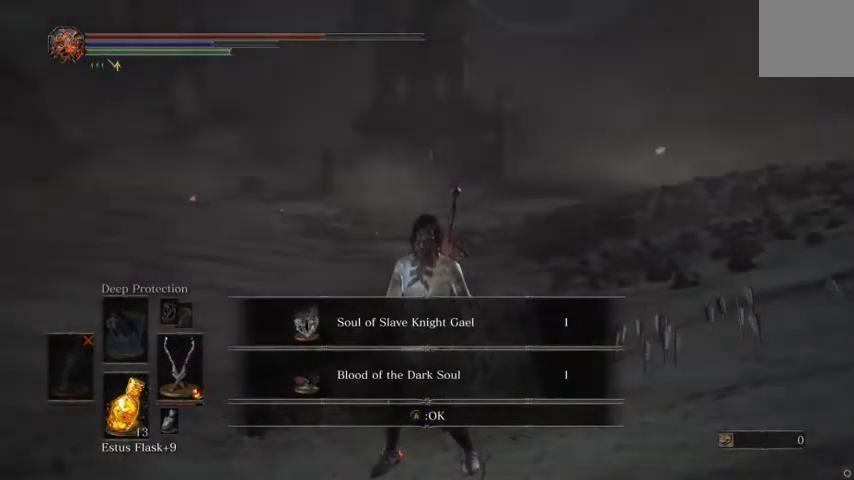
{"dt_ms": 500, "buttons": [], "left_stick": "center", "right_stick": "center", "events": [[200, "A", "down"], [333, "A", "up"]]}
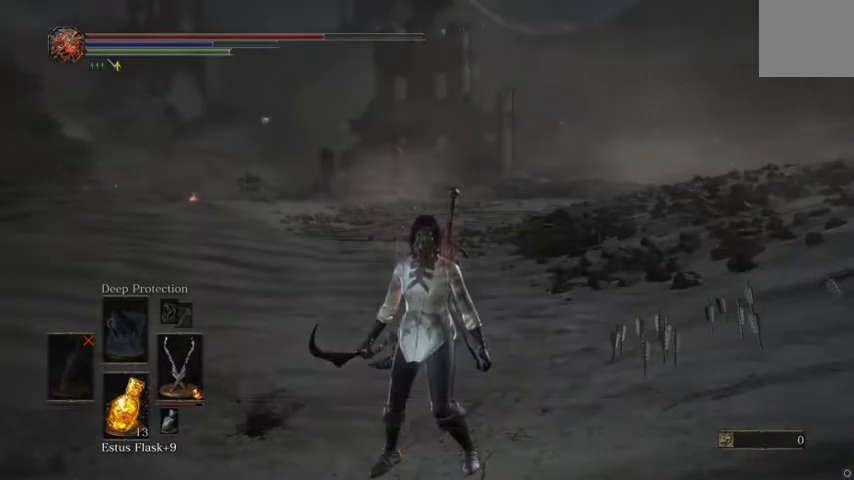
{"dt_ms": 500, "buttons": [], "left_stick": "center", "right_stick": "center", "events": []}
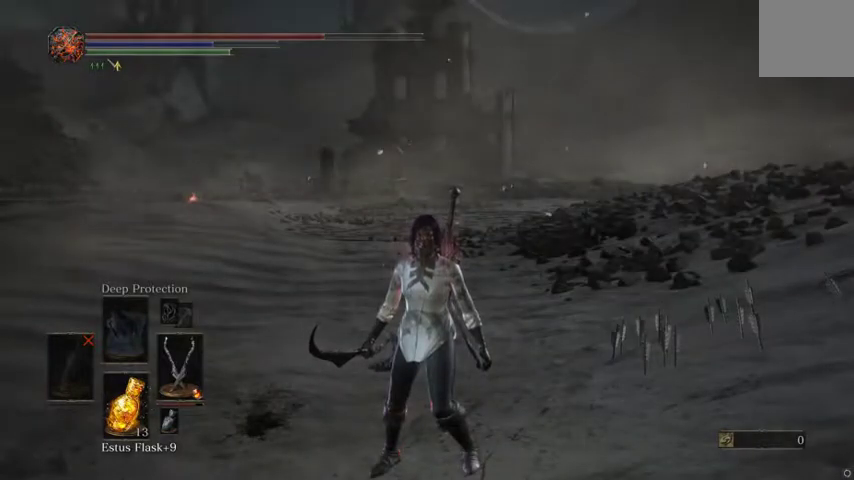
{"dt_ms": 500, "buttons": [], "left_stick": "center", "right_stick": "center", "events": []}
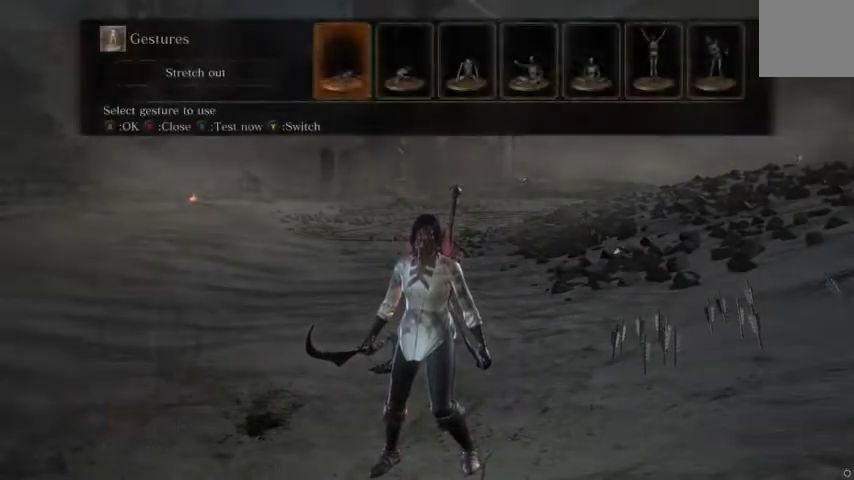
{"dt_ms": 500, "buttons": [], "left_stick": "center", "right_stick": "center", "events": []}
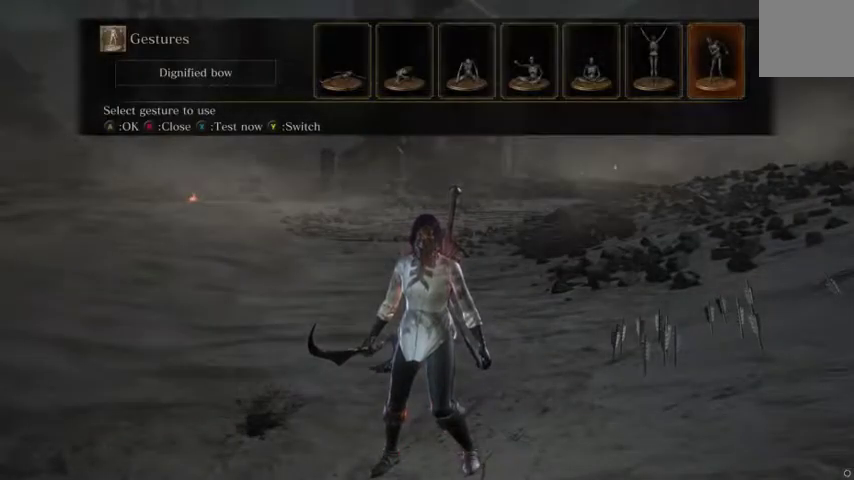
{"dt_ms": 1000, "buttons": [], "left_stick": "center", "right_stick": "center", "events": [[433, "A", "down"], [567, "A", "up"]]}